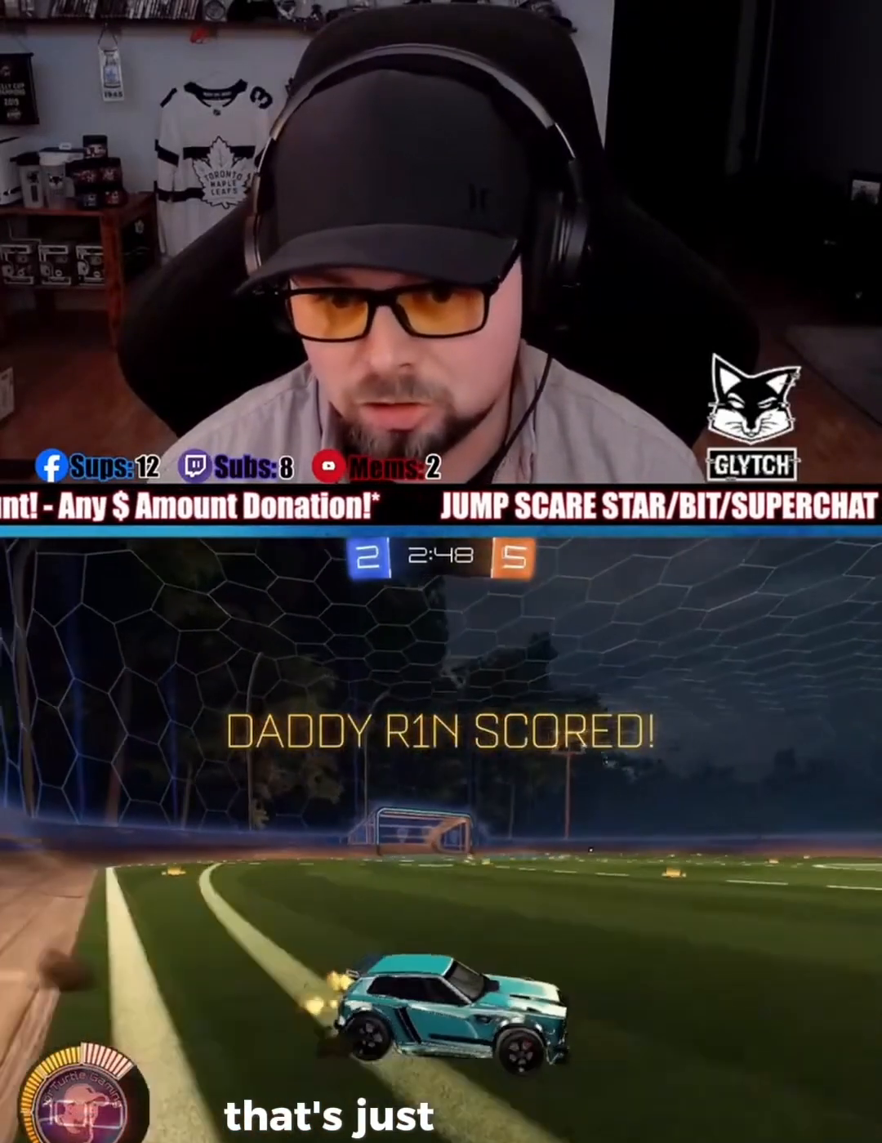
Gameplay with a controller (PlayStation layout); each line is a JSON object with the inputs held at the frame after it. "events" lists button and stick changes between this image and that frame as [ms after this image, input, new state], when the widget could be followed in between. Not read: HOME L1 right_stick.
{"buttons": ["R2"], "left_stick": "left", "events": [[33, "CROSS", "down"], [100, "CROSS", "up"], [233, "left_stick", "center"], [333, "left_stick", "left"]]}
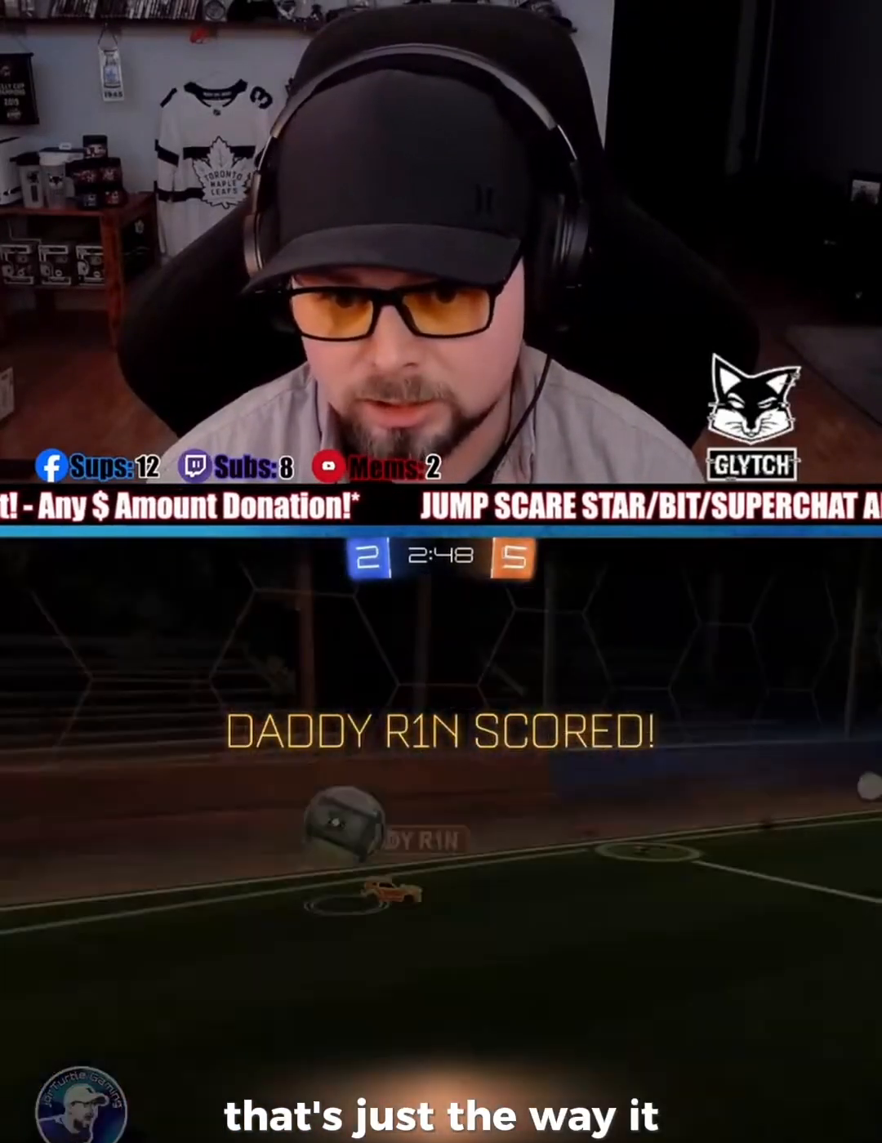
{"buttons": [], "left_stick": "center", "events": [[67, "left_stick", "center"], [133, "left_stick", "down-right"], [267, "left_stick", "center"], [367, "R2", "up"]]}
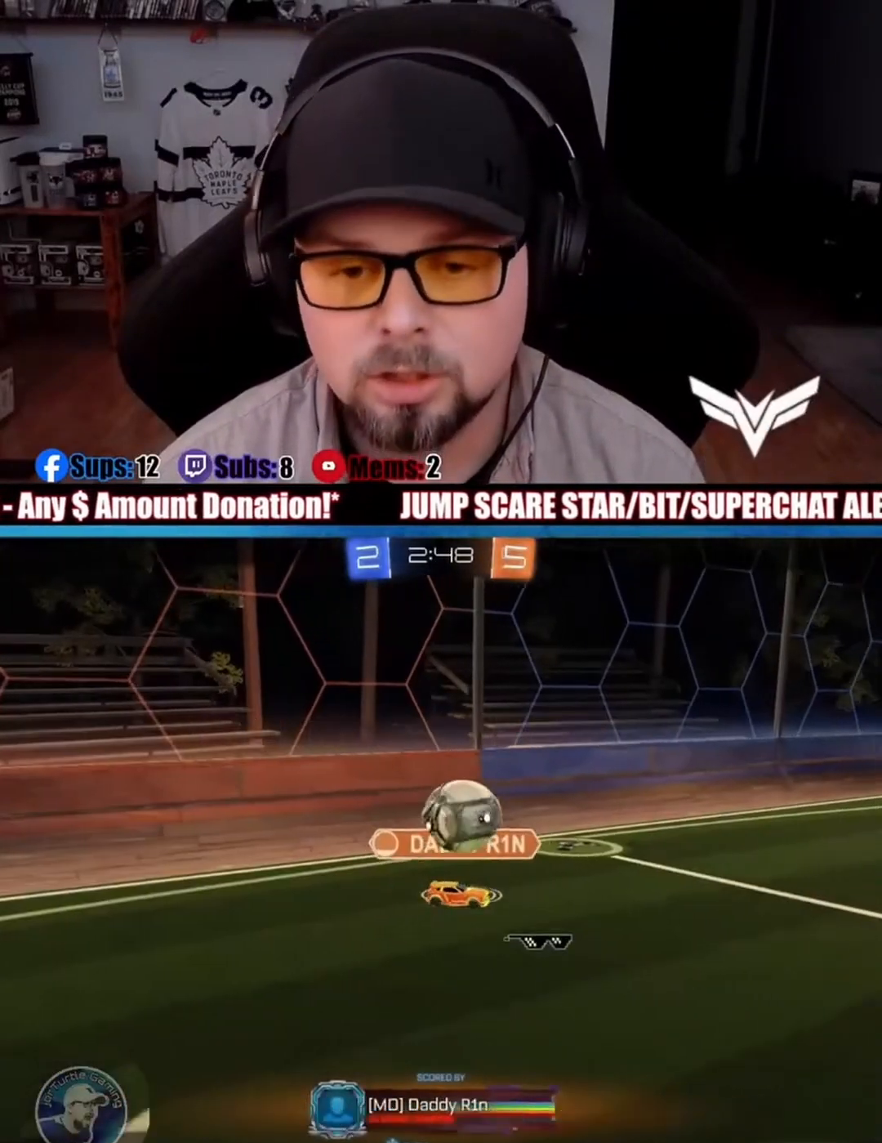
{"buttons": [], "left_stick": "center", "events": []}
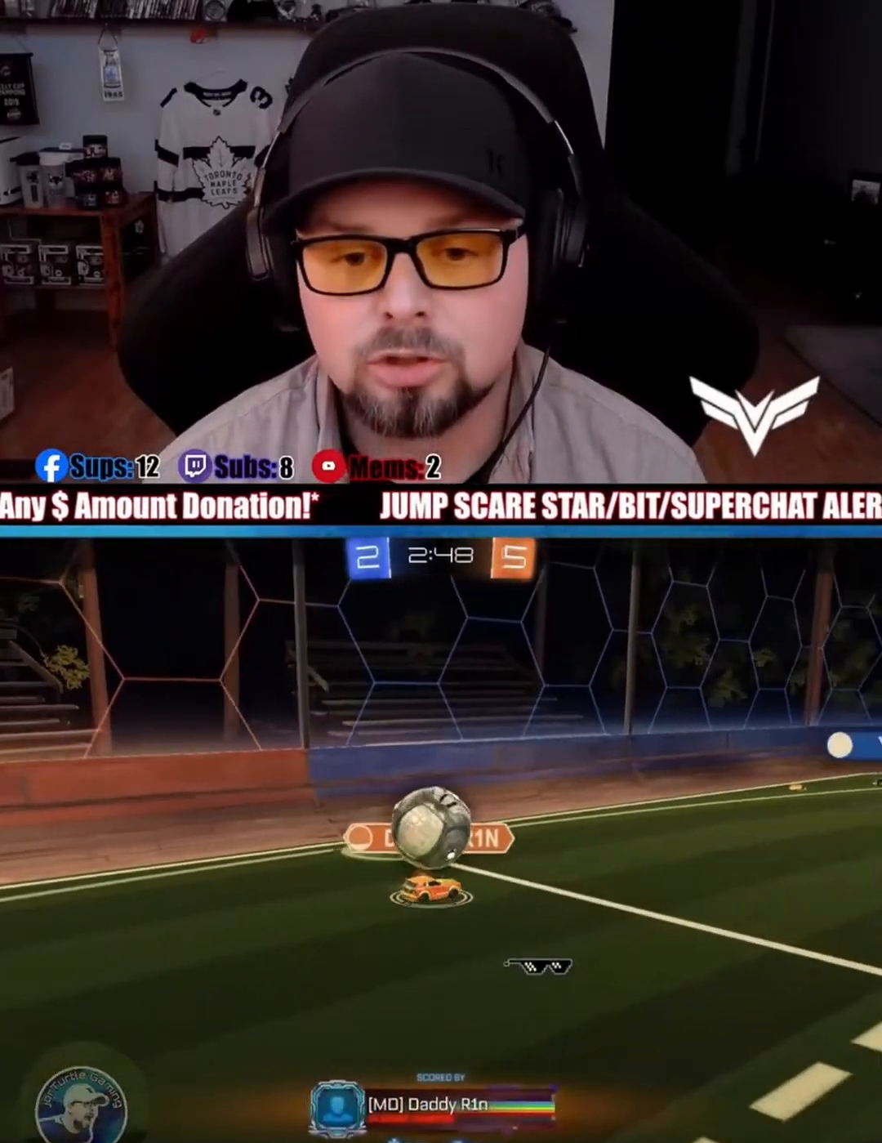
{"buttons": [], "left_stick": "center", "events": []}
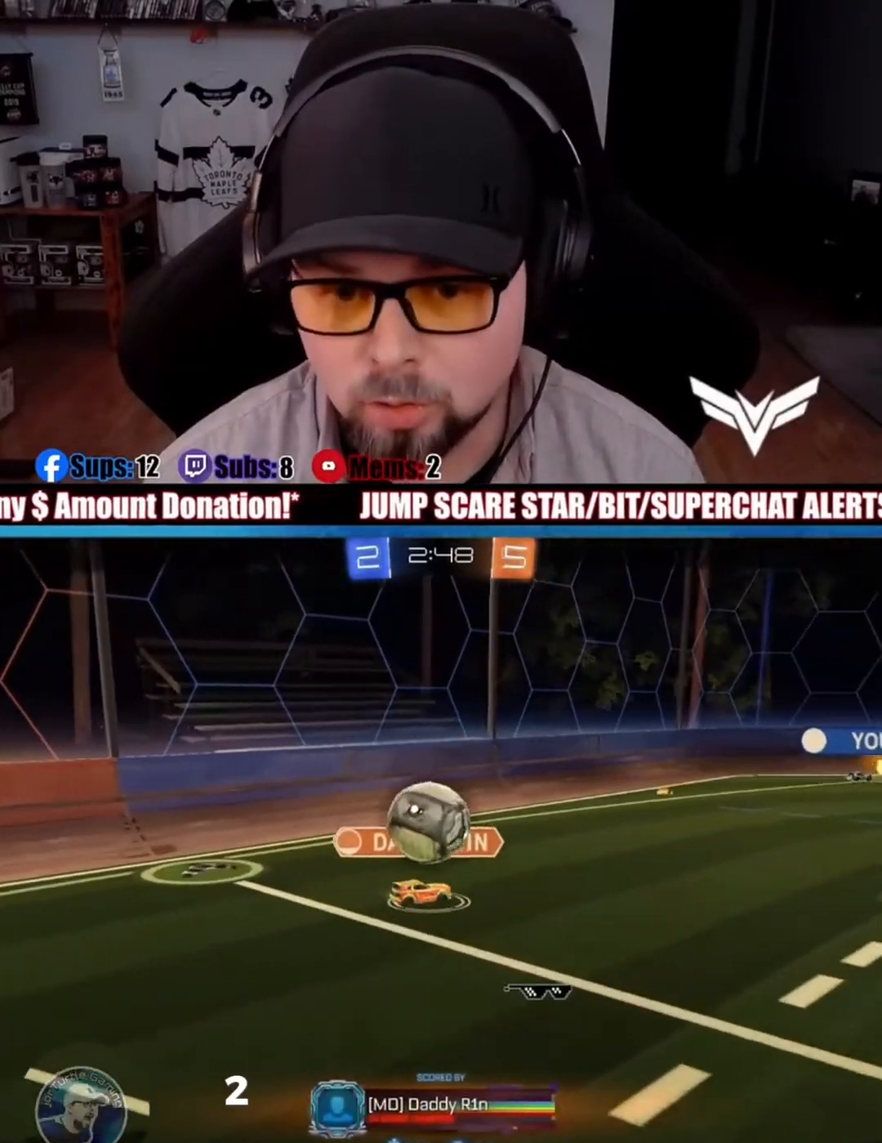
{"buttons": [], "left_stick": "center", "events": []}
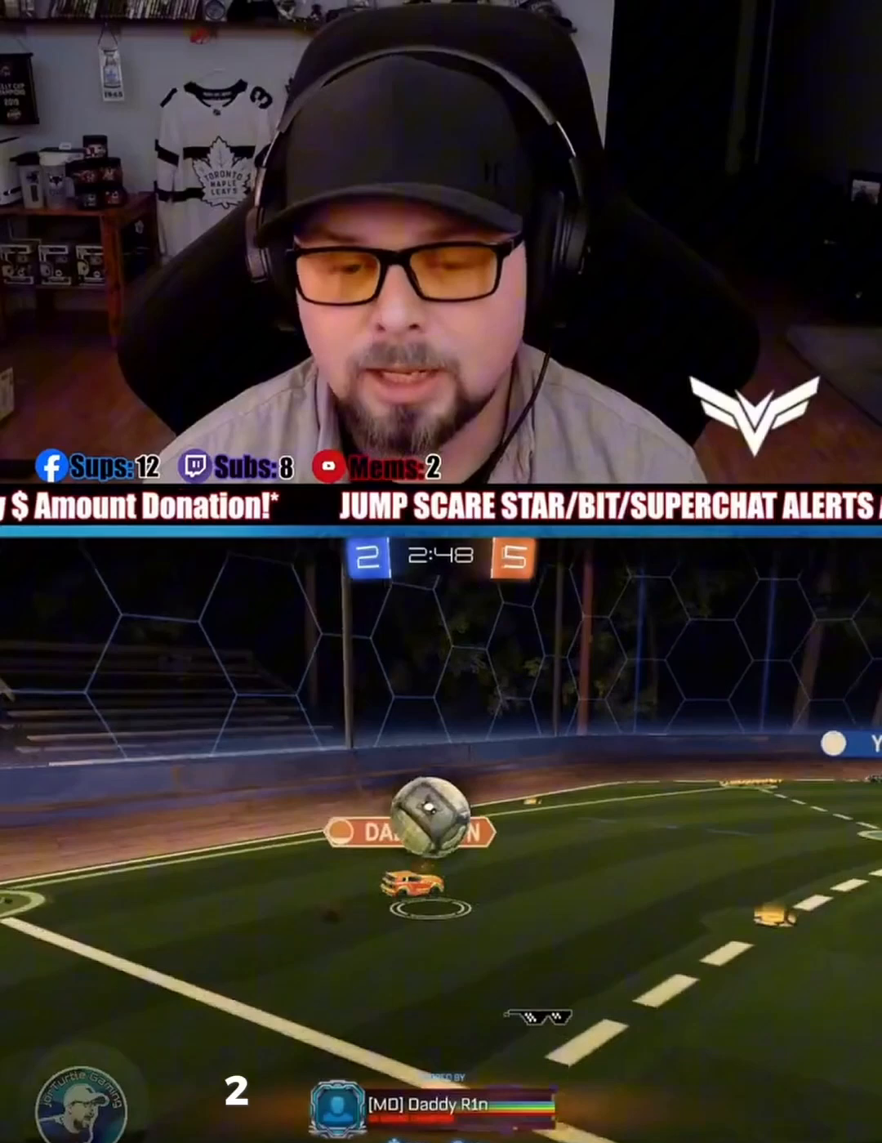
{"buttons": [], "left_stick": "center", "events": []}
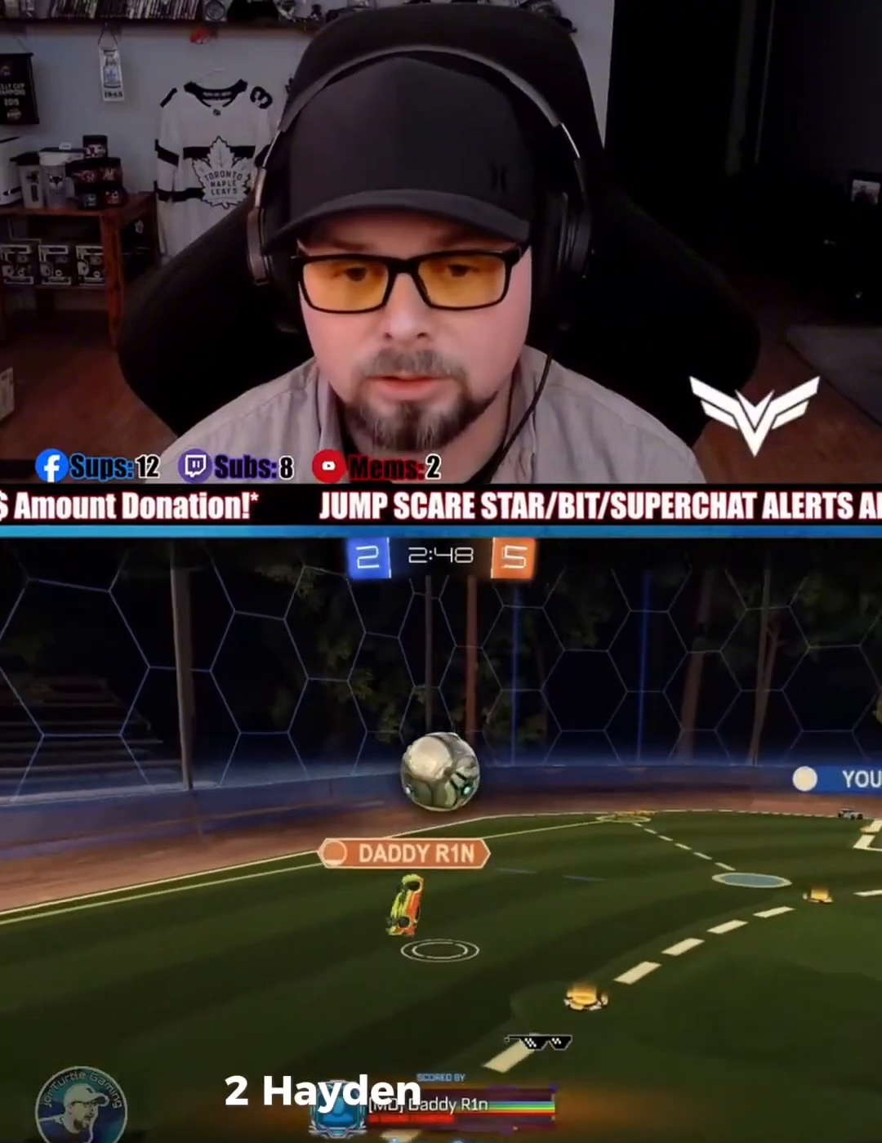
{"buttons": [], "left_stick": "center", "events": []}
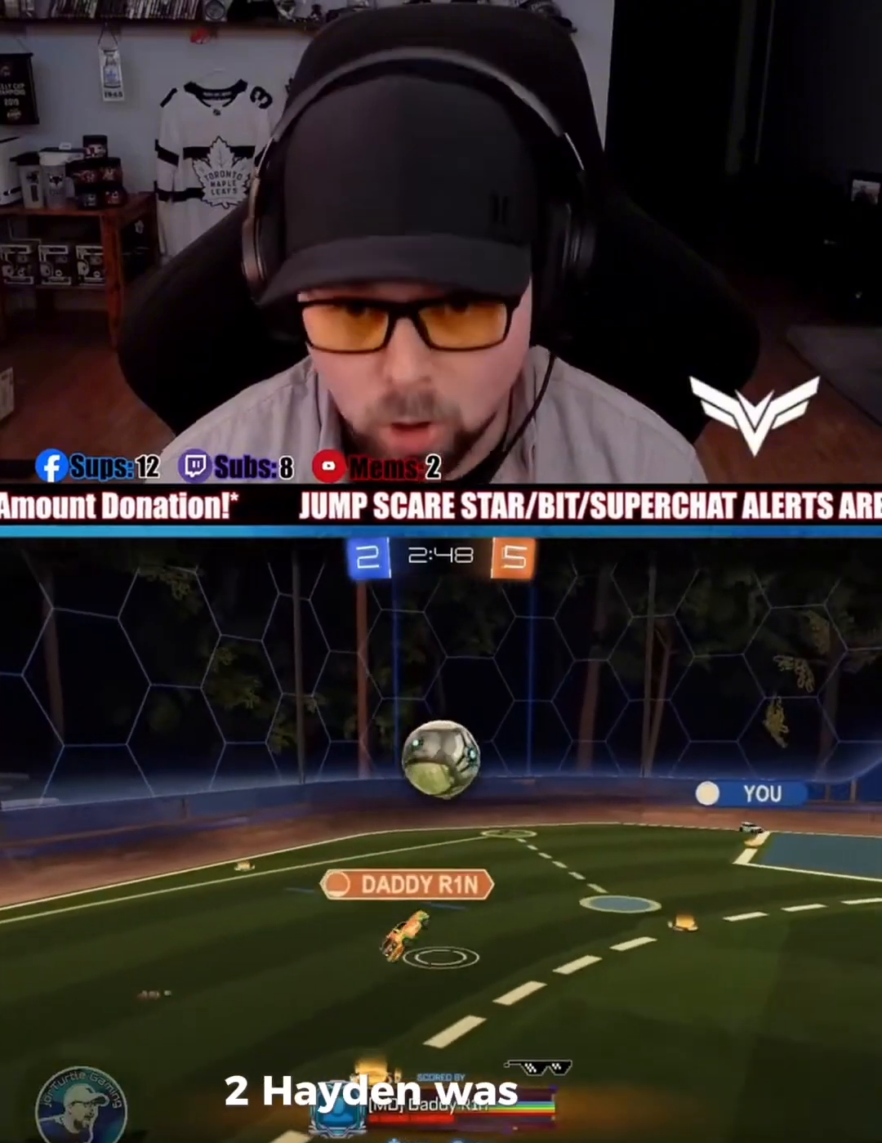
{"buttons": [], "left_stick": "center", "events": []}
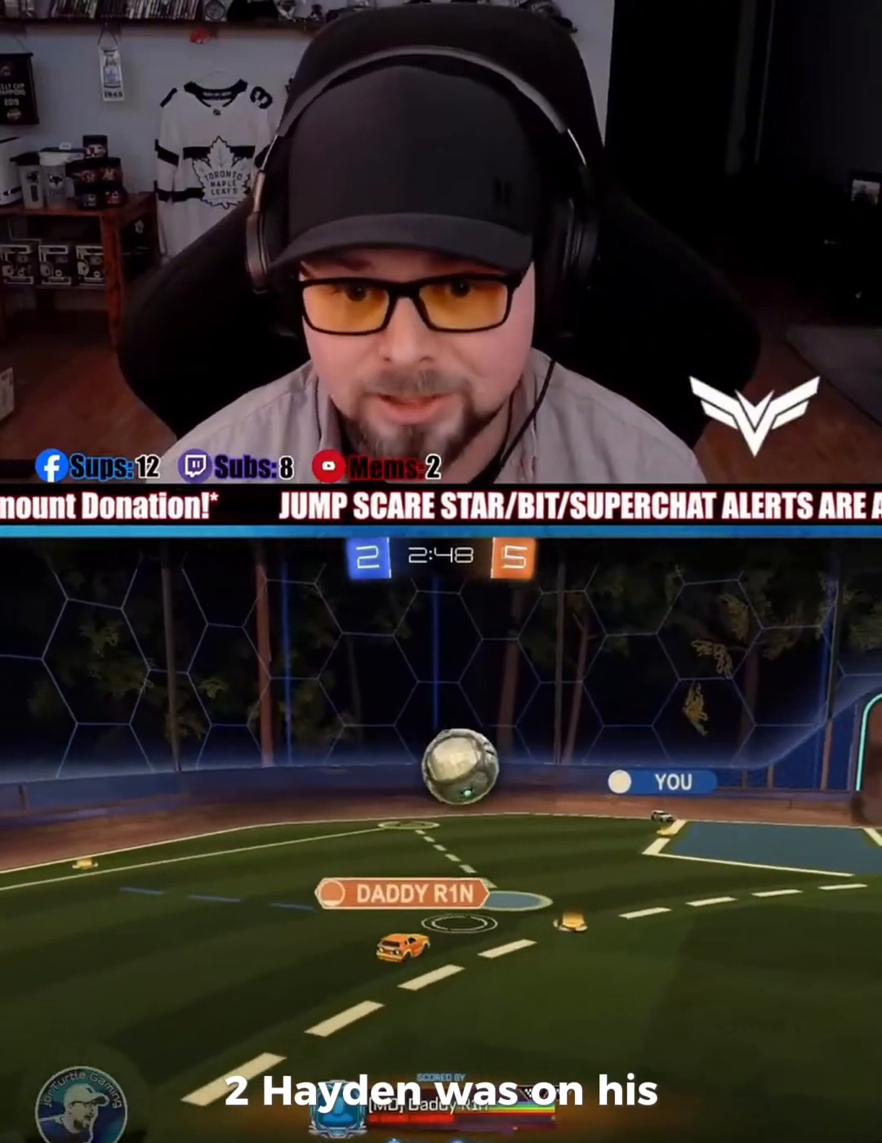
{"buttons": [], "left_stick": "center", "events": []}
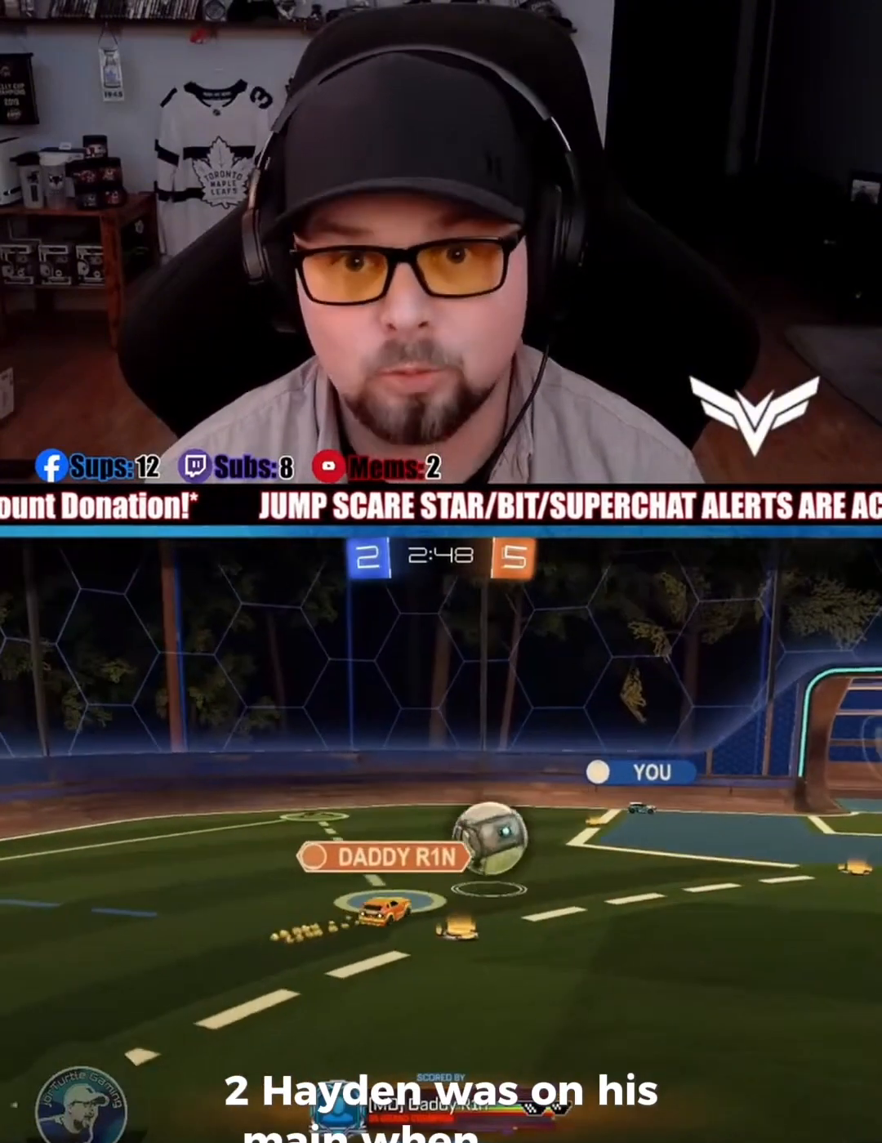
{"buttons": [], "left_stick": "center", "events": []}
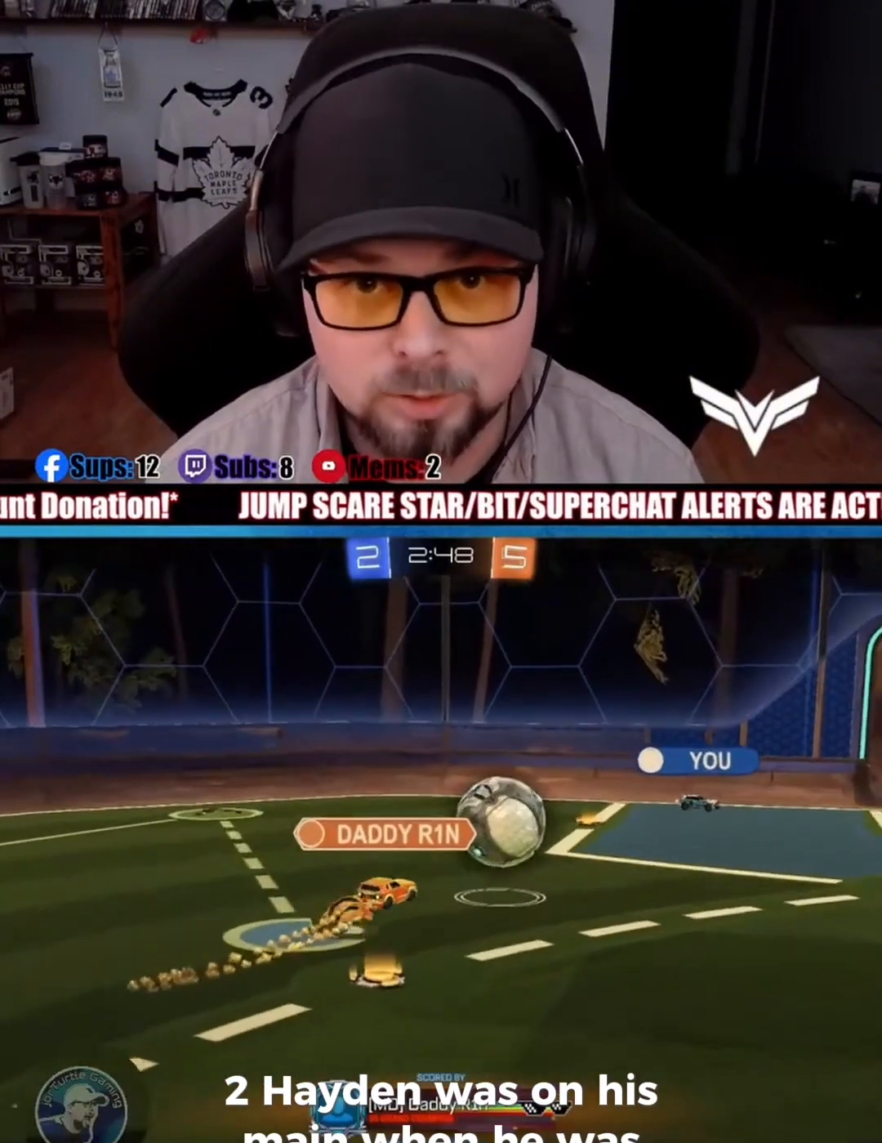
{"buttons": ["L2"], "left_stick": "center", "events": [[433, "L2", "down"]]}
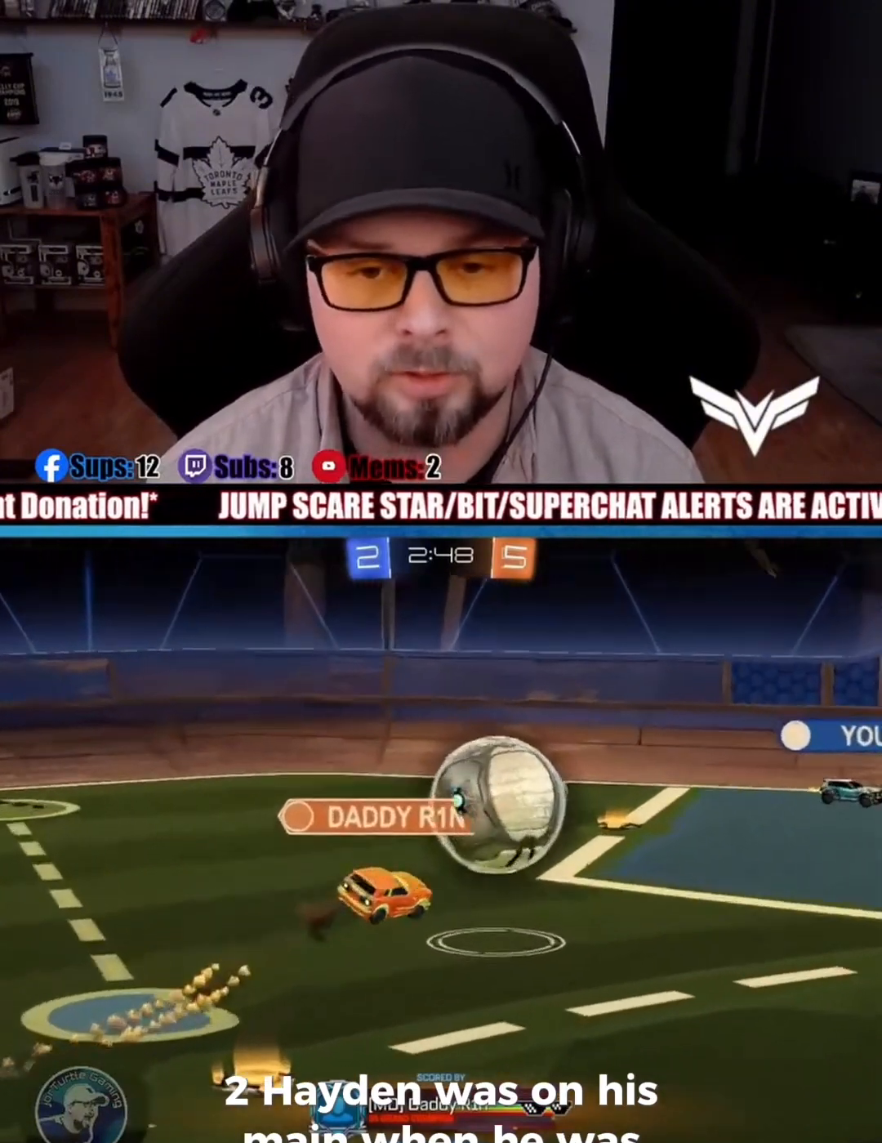
{"buttons": [], "left_stick": "center", "events": [[400, "L2", "up"]]}
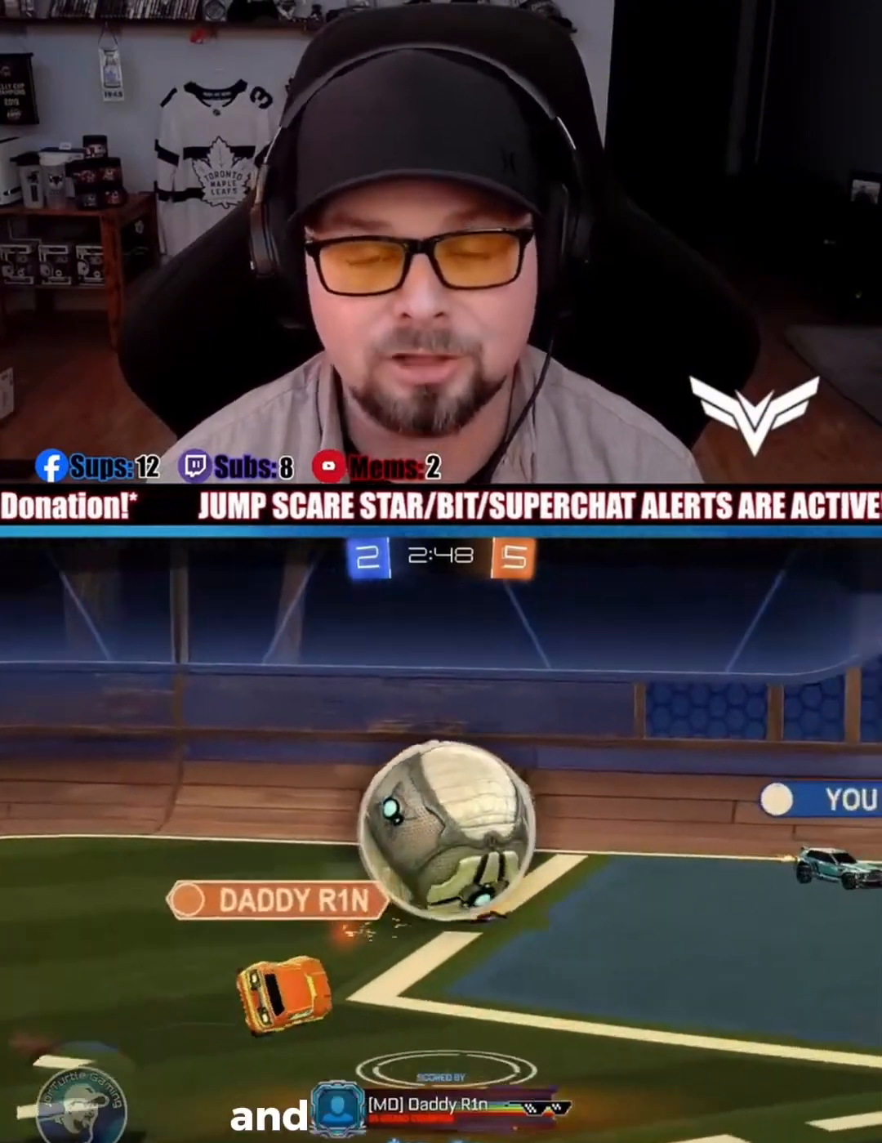
{"buttons": [], "left_stick": "center", "events": []}
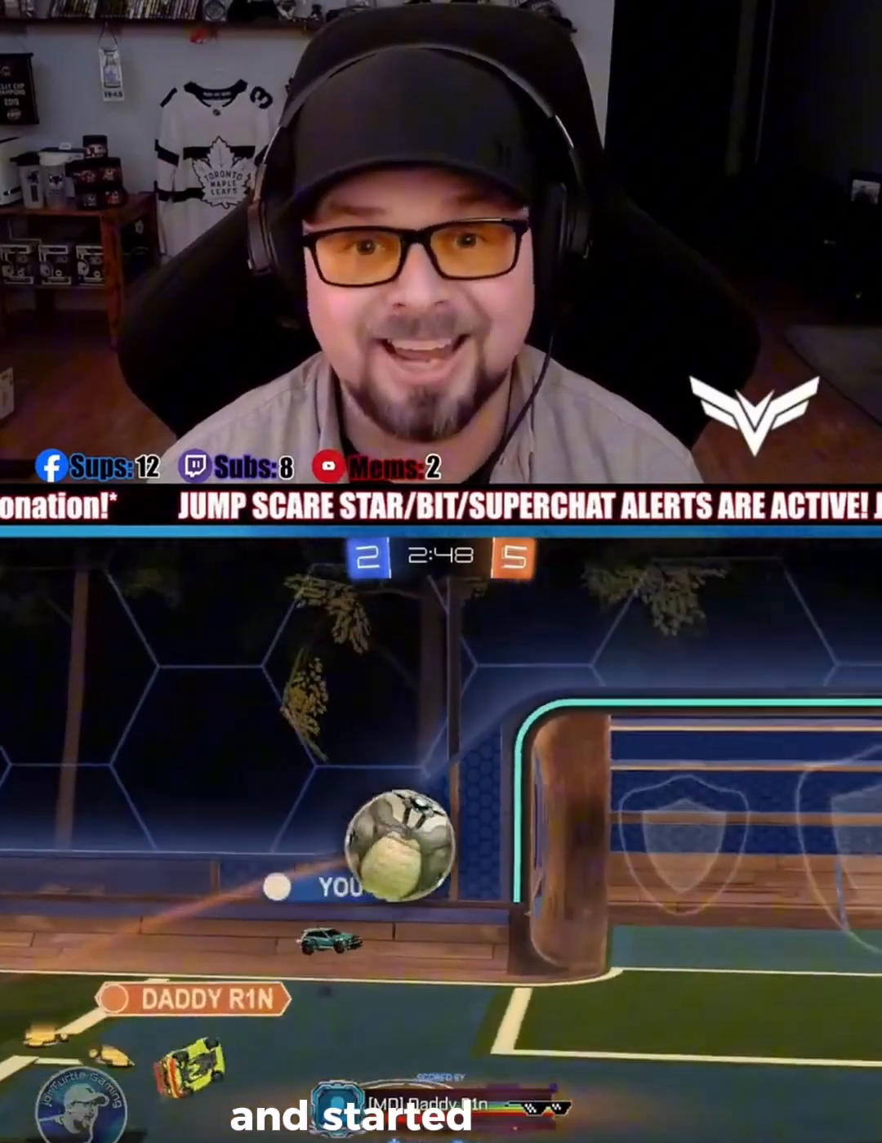
{"buttons": [], "left_stick": "center", "events": []}
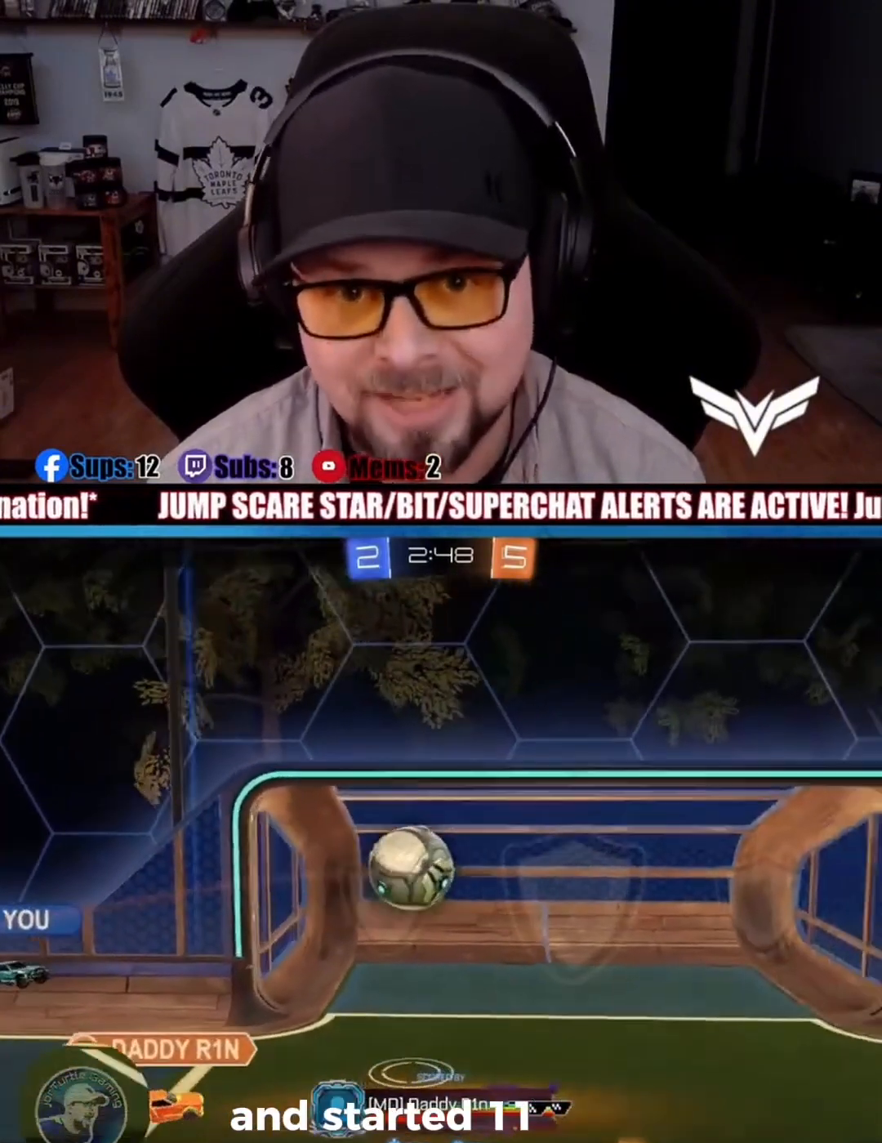
{"buttons": [], "left_stick": "center", "events": []}
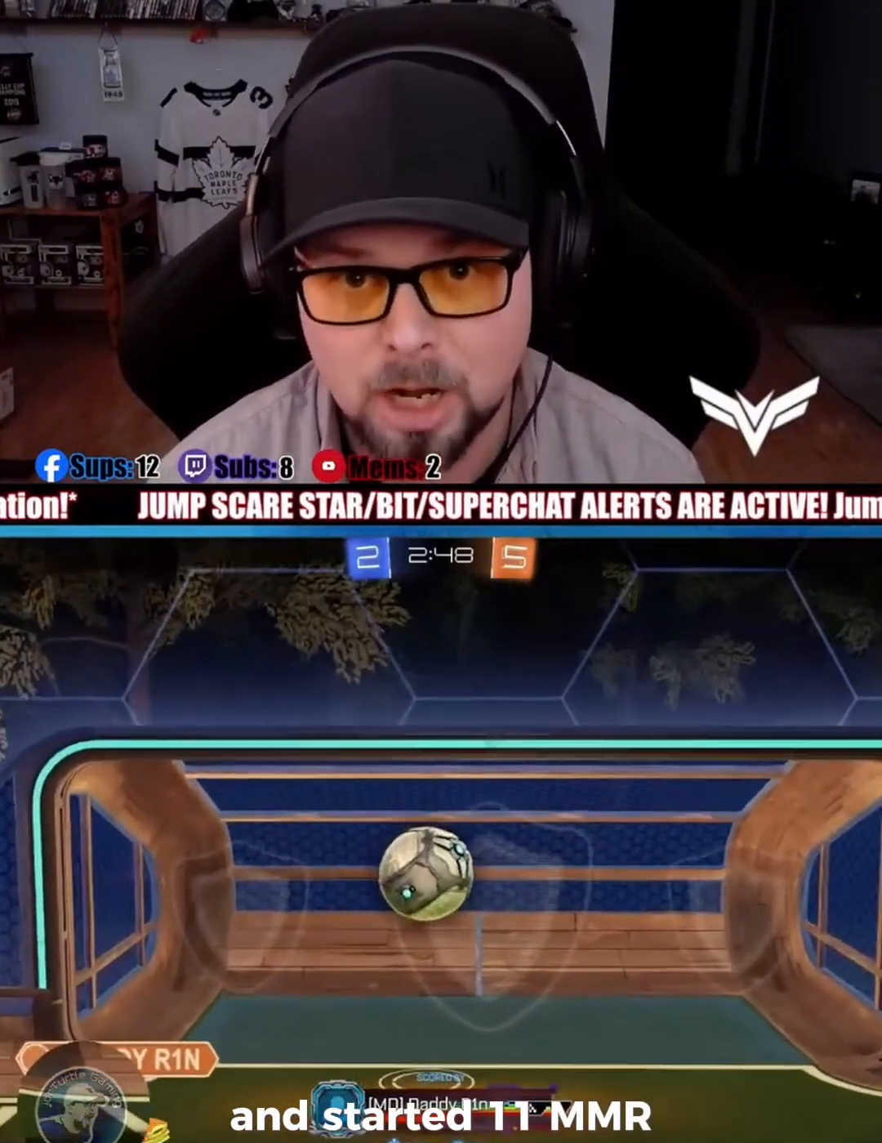
{"buttons": [], "left_stick": "center", "events": []}
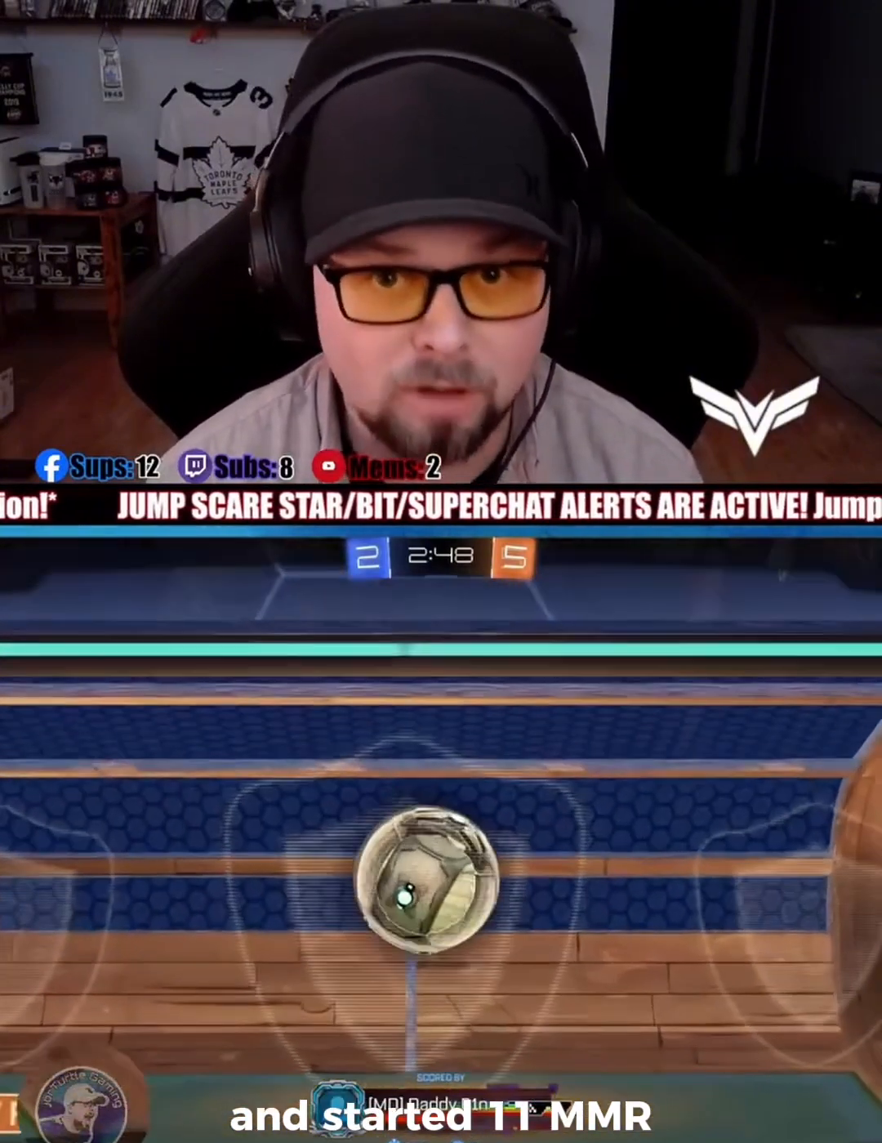
{"buttons": [], "left_stick": "center", "events": []}
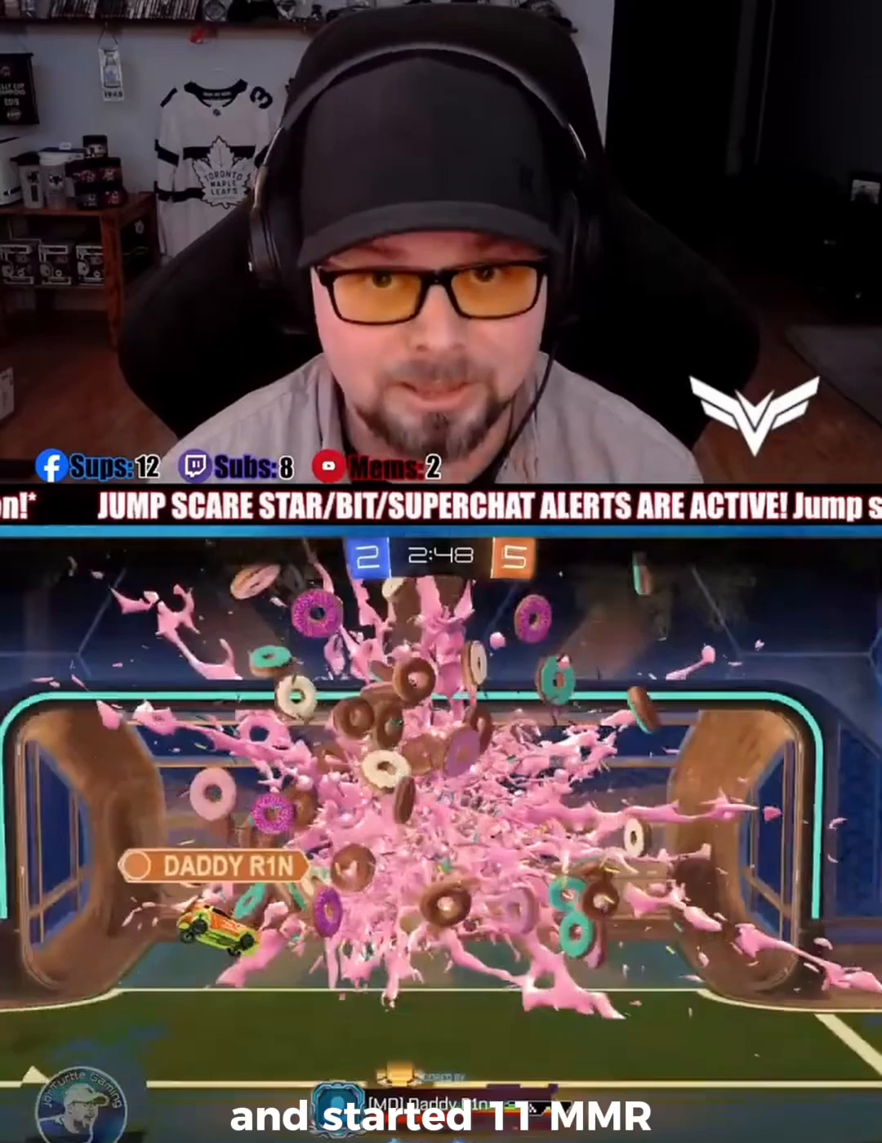
{"buttons": [], "left_stick": "center", "events": []}
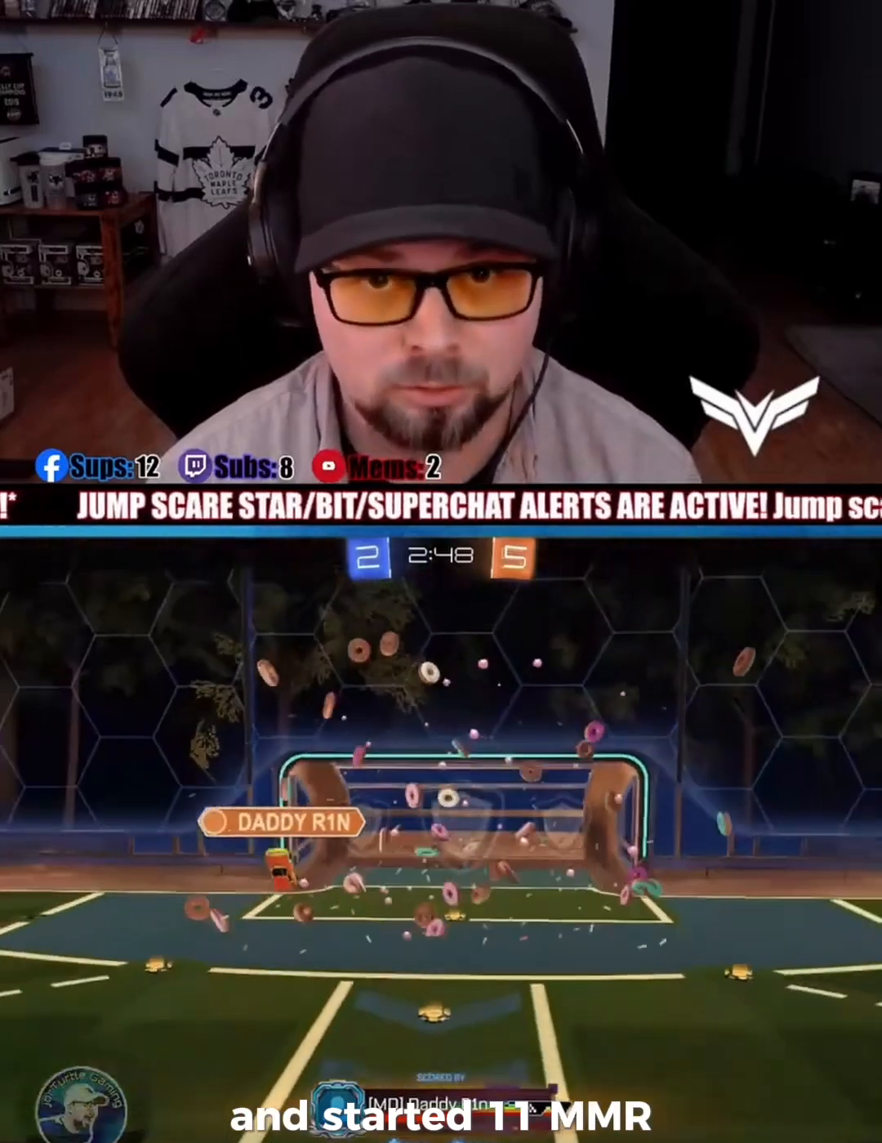
{"buttons": [], "left_stick": "center", "events": []}
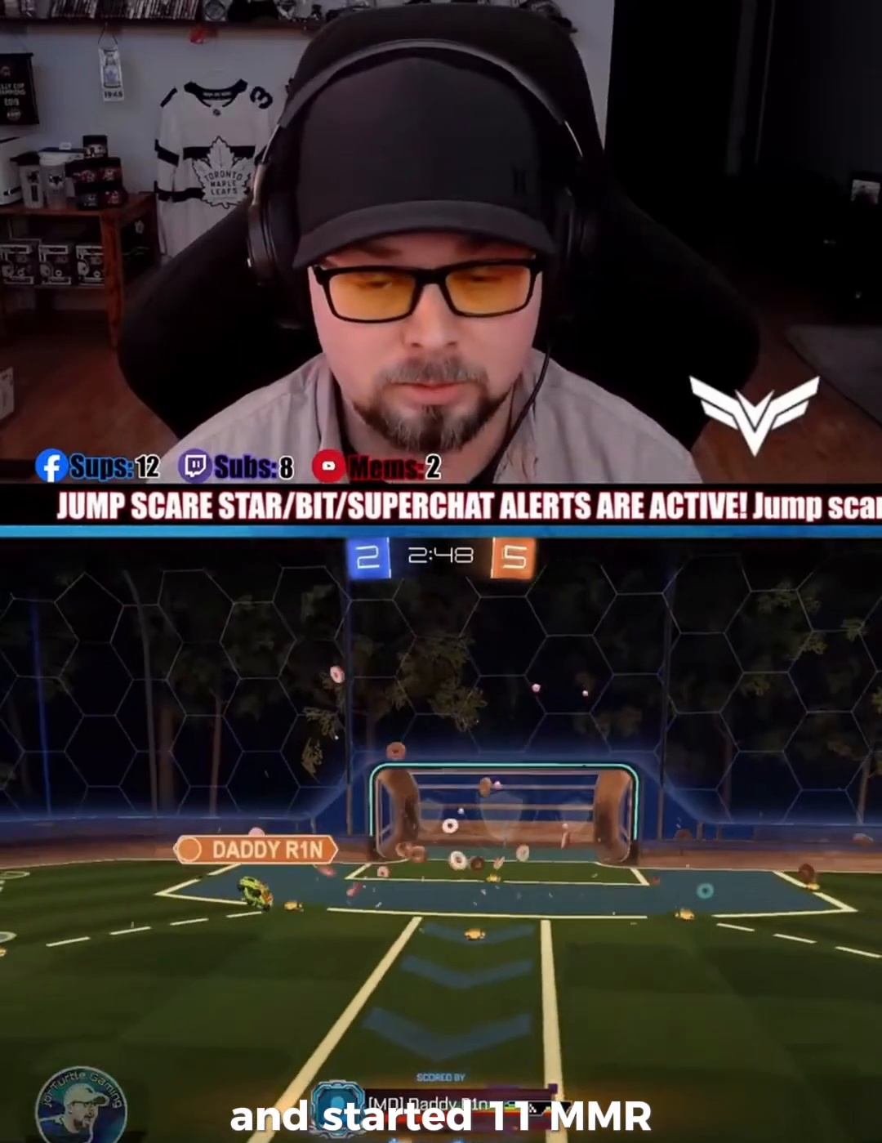
{"buttons": [], "left_stick": "center", "events": []}
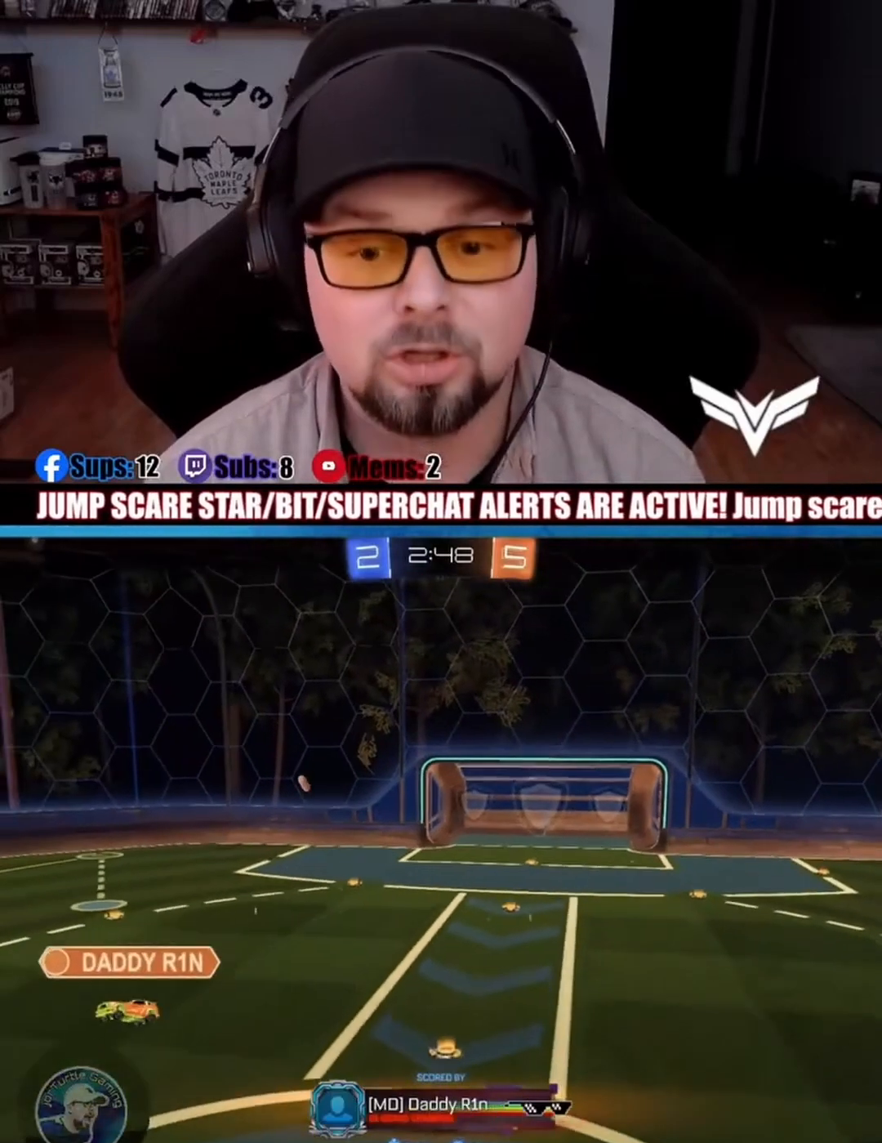
{"buttons": [], "left_stick": "center", "events": []}
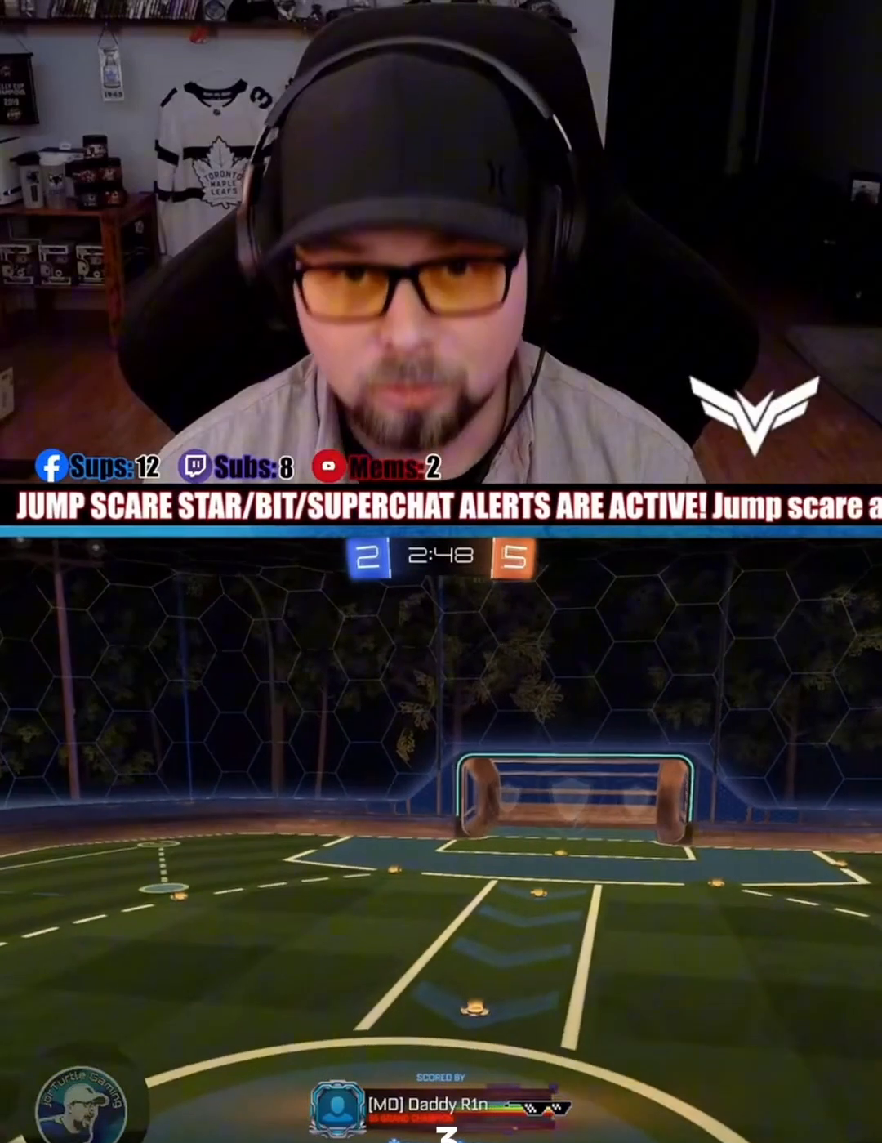
{"buttons": [], "left_stick": "center", "events": []}
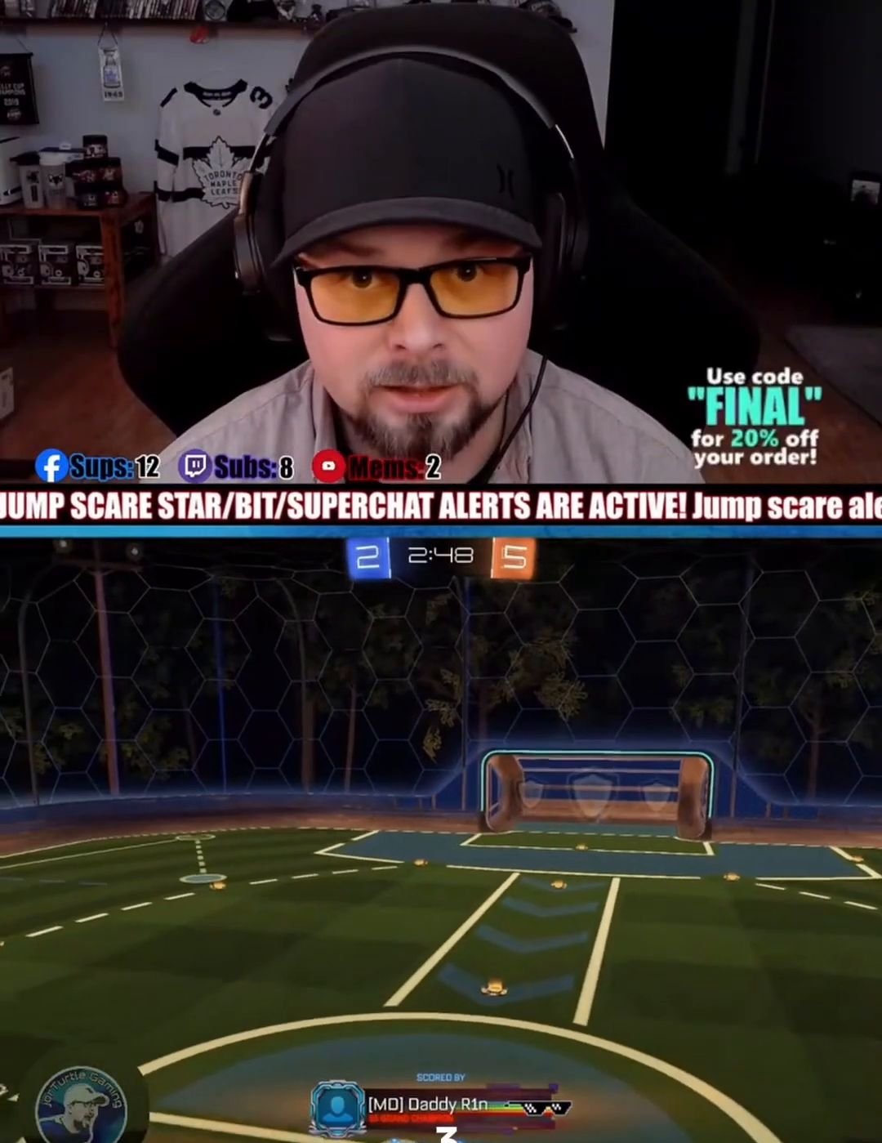
{"buttons": ["R2"], "left_stick": "center", "events": [[400, "R2", "down"]]}
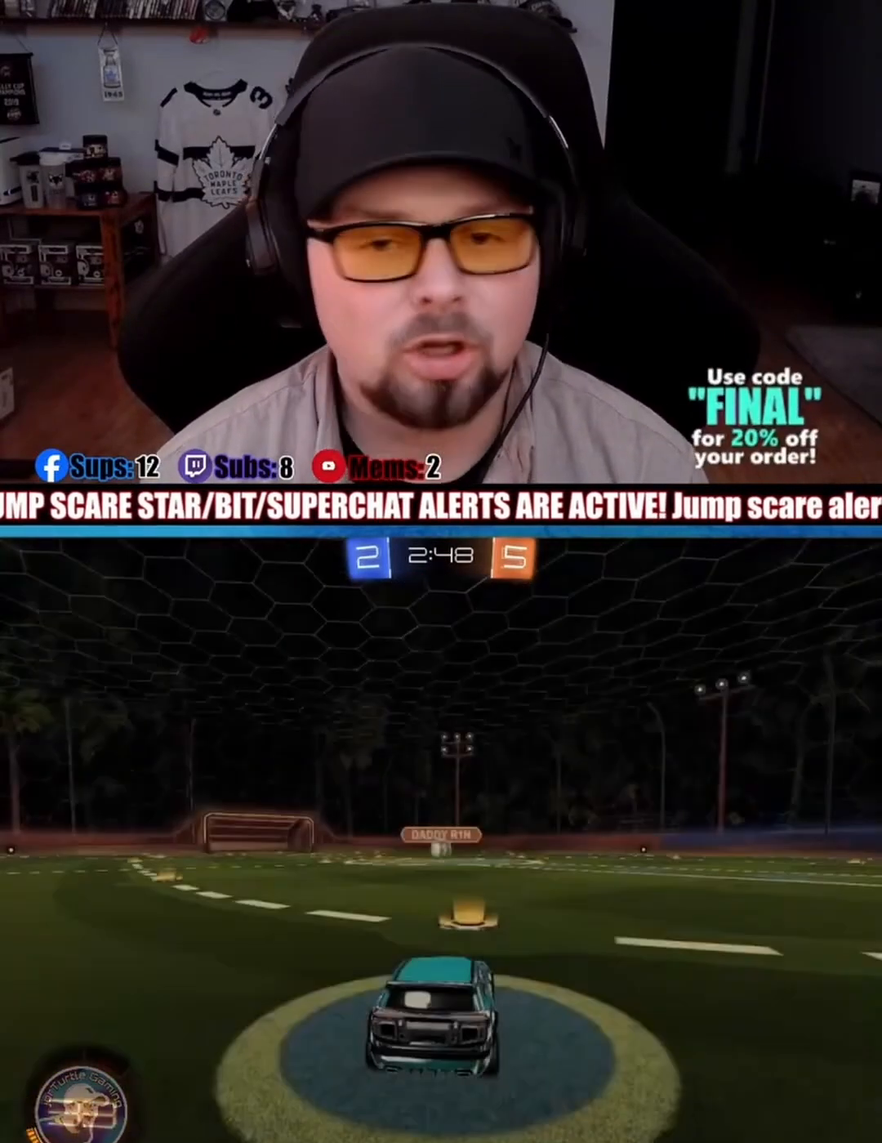
{"buttons": ["R2"], "left_stick": "center", "events": []}
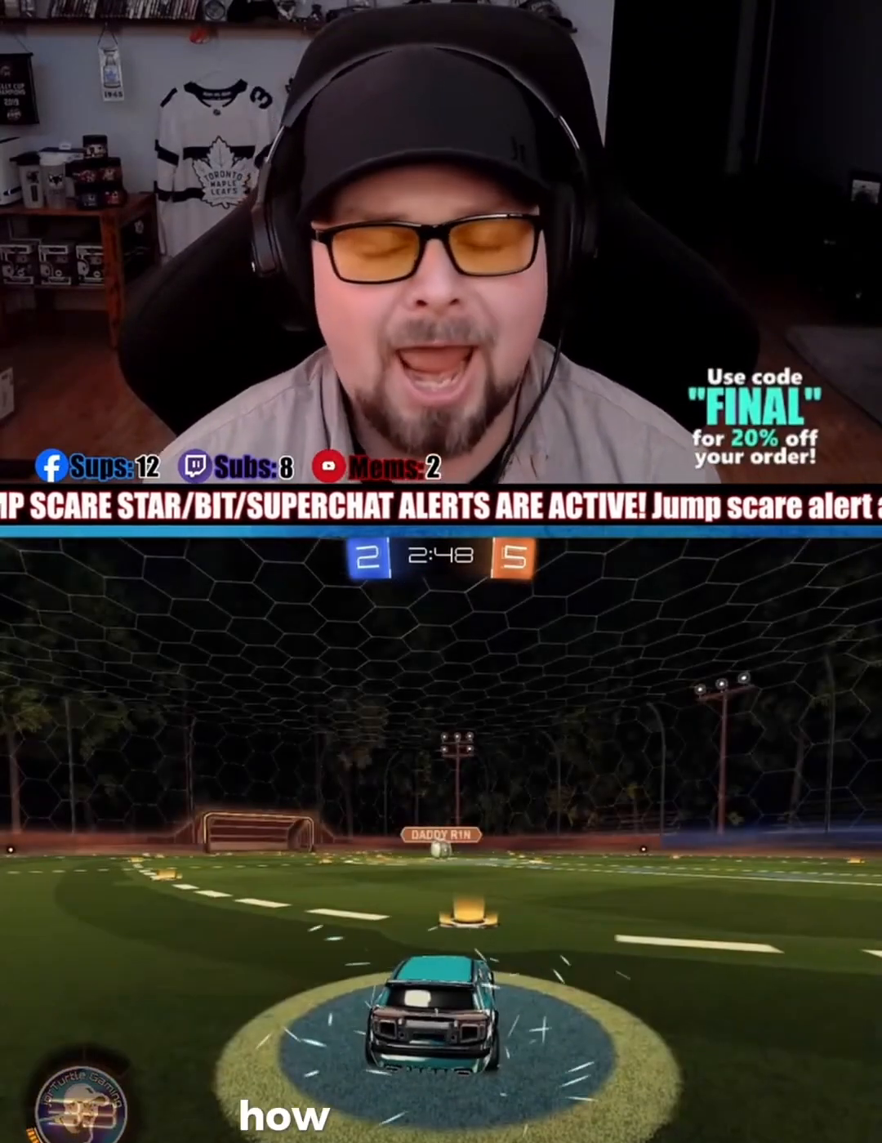
{"buttons": ["R2"], "left_stick": "center", "events": []}
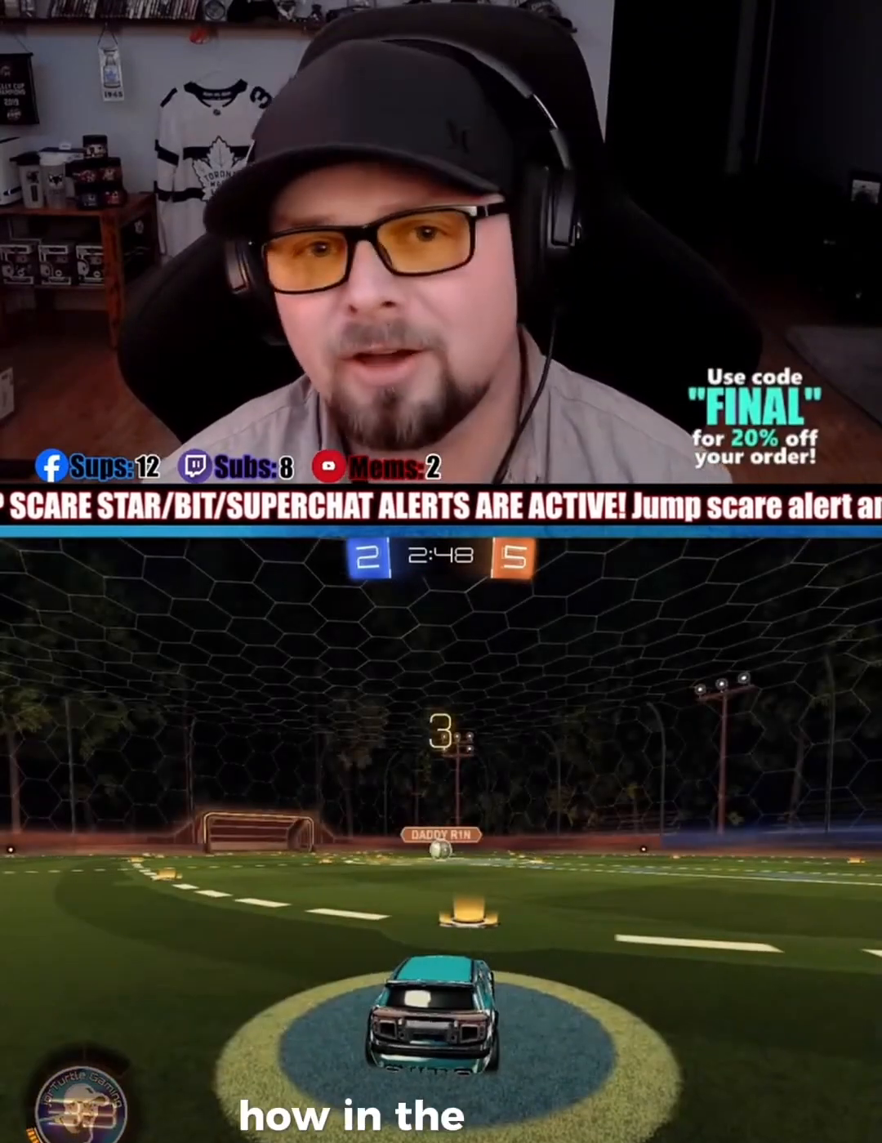
{"buttons": ["R2"], "left_stick": "center", "events": []}
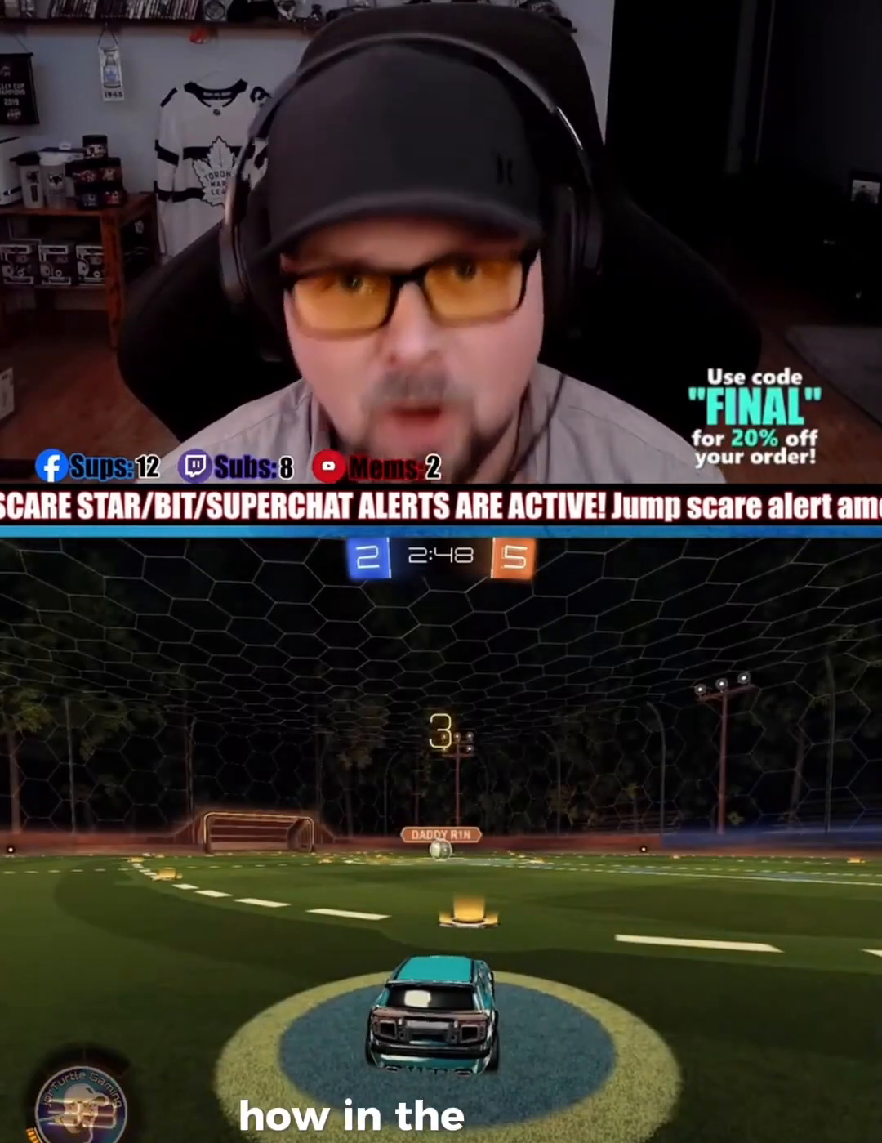
{"buttons": ["R2"], "left_stick": "center", "events": []}
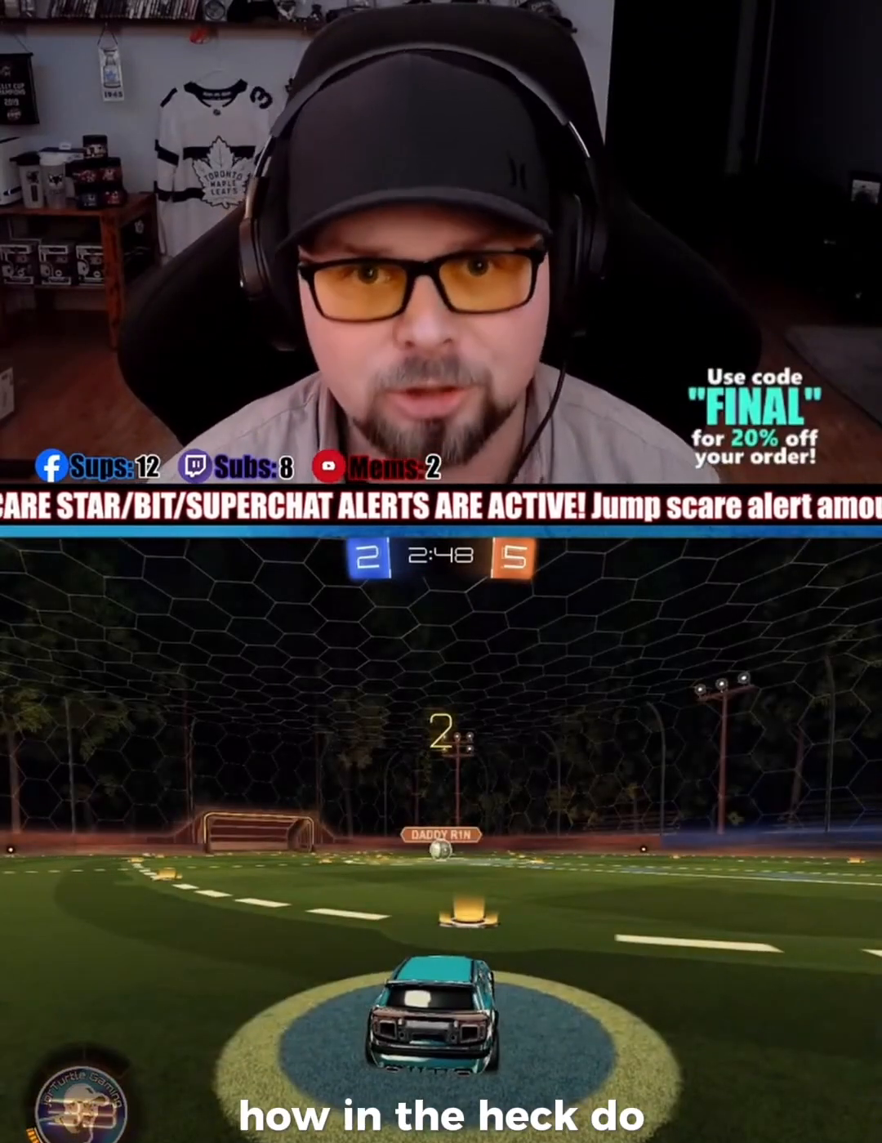
{"buttons": ["R2"], "left_stick": "center", "events": []}
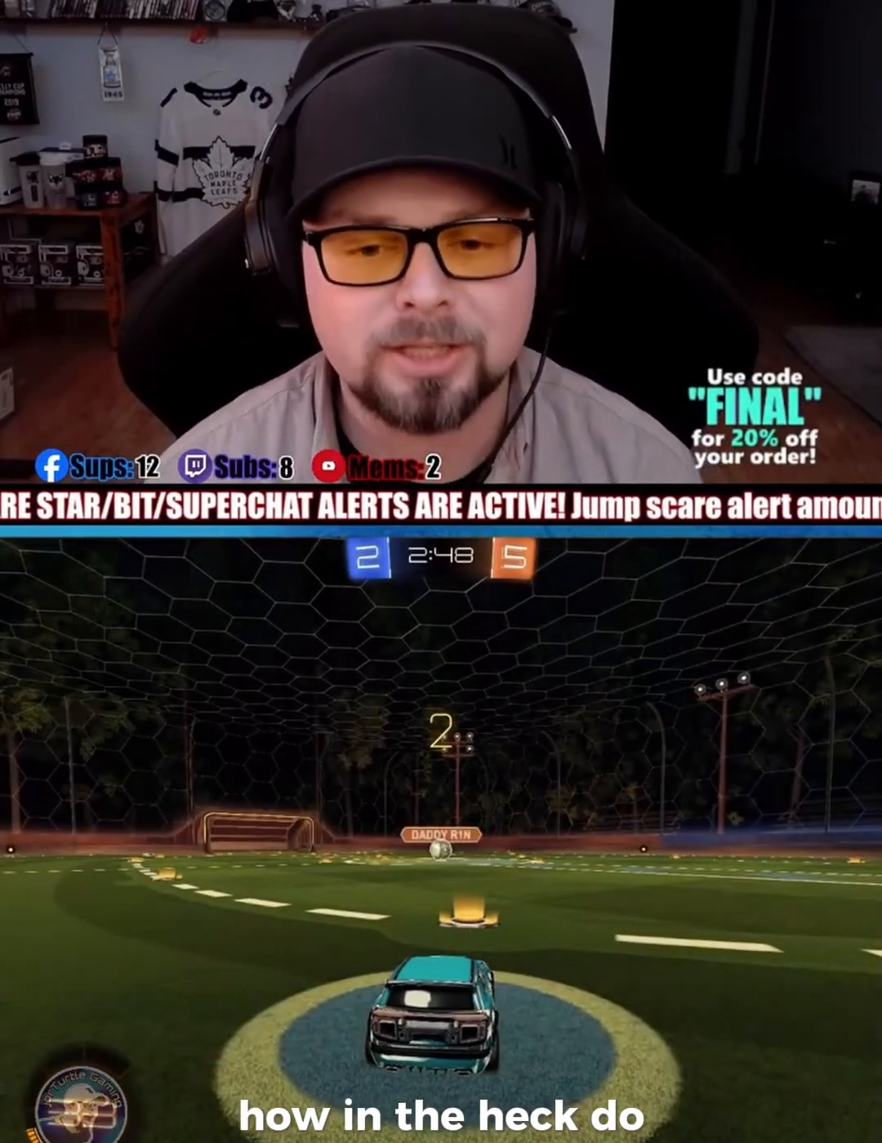
{"buttons": ["R1", "R2"], "left_stick": "center", "events": [[500, "R1", "down"]]}